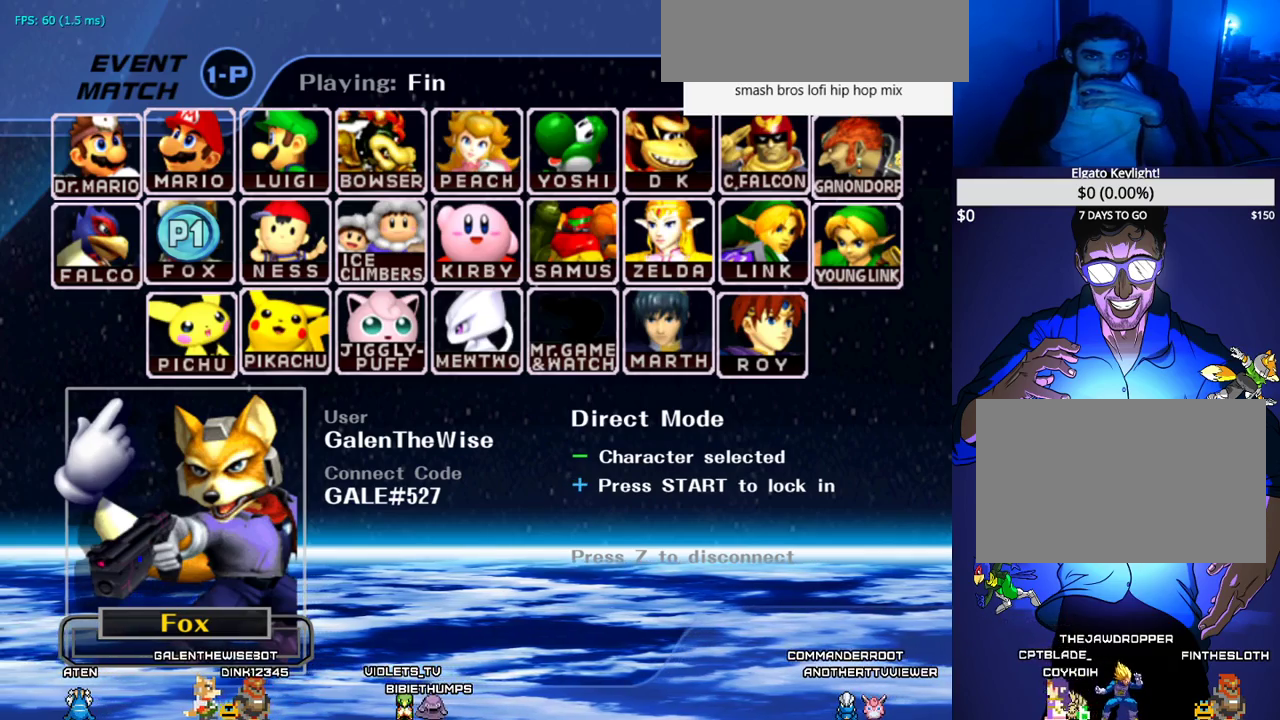
Gameplay with a controller (arcade stick); each line is a JSON object with the inputs held at the frame after it. "events" lists button and stick changes between this image and that frame as [ms after this image, input, new state], when the widget could be followed in between. Not read: L3 R3 other_buttons.
{"buttons": [], "events": [[333, "START", "down"], [383, "START", "up"]]}
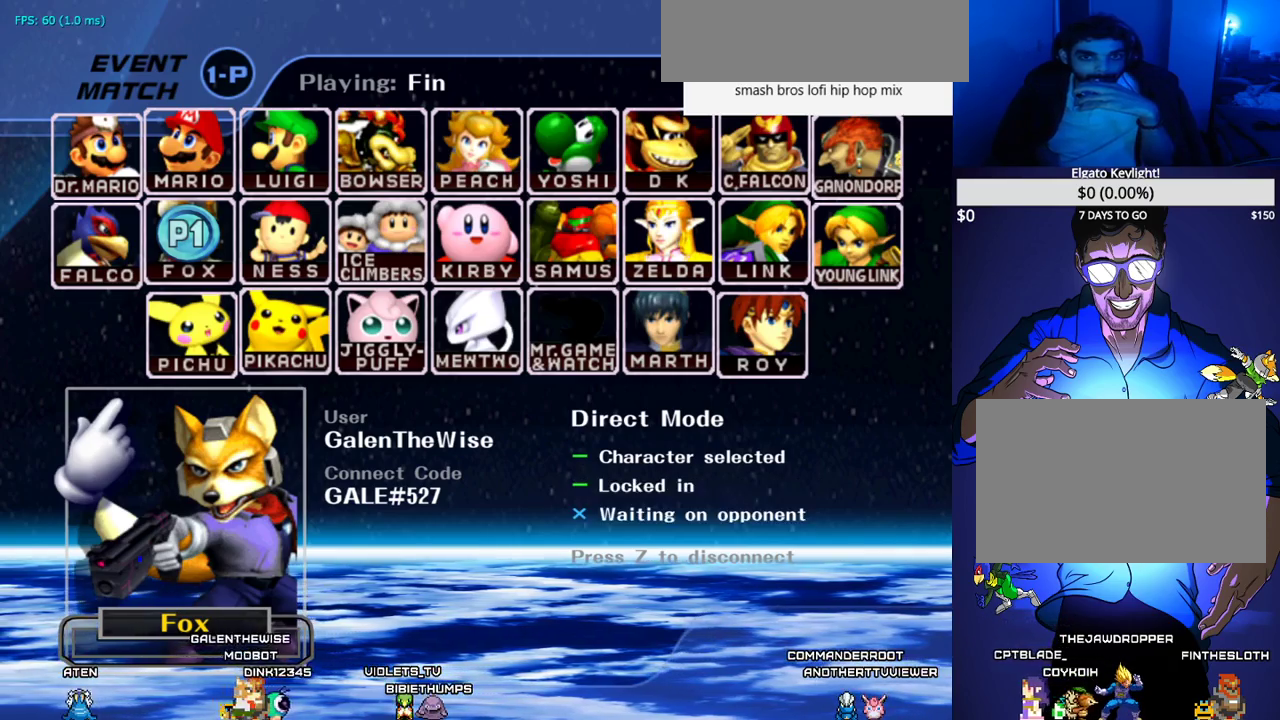
{"buttons": [], "events": []}
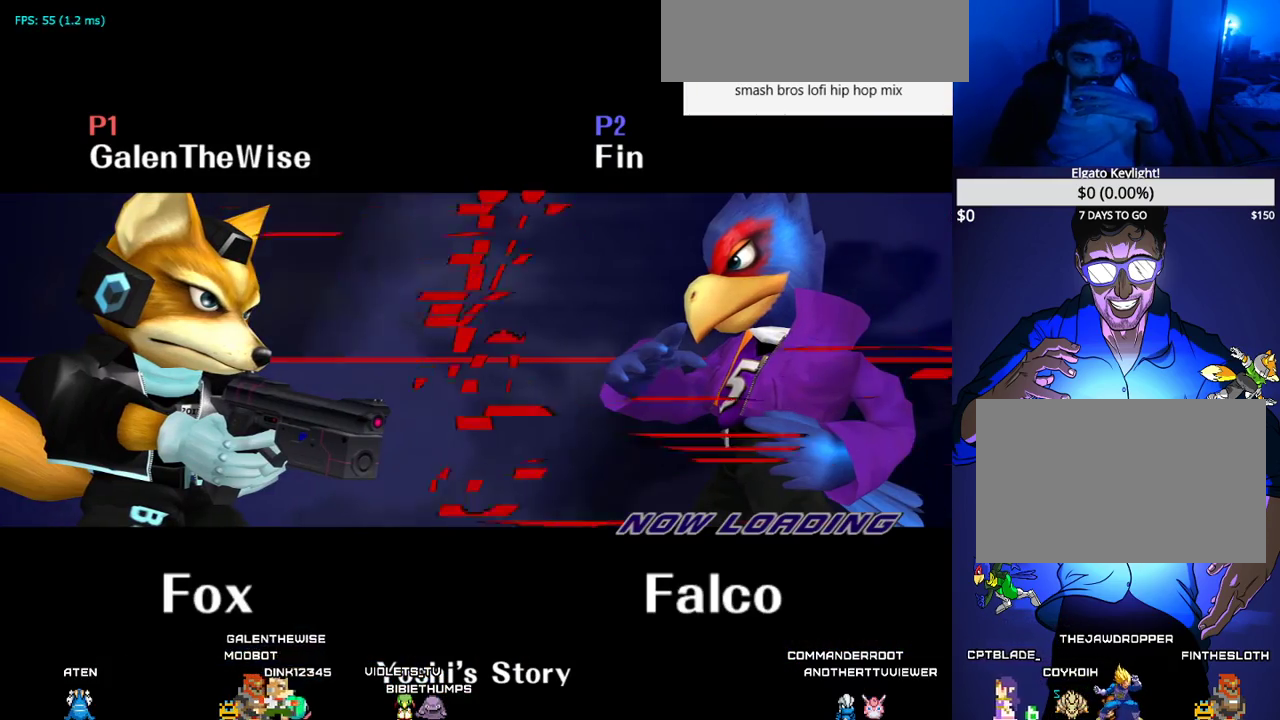
{"buttons": [], "events": []}
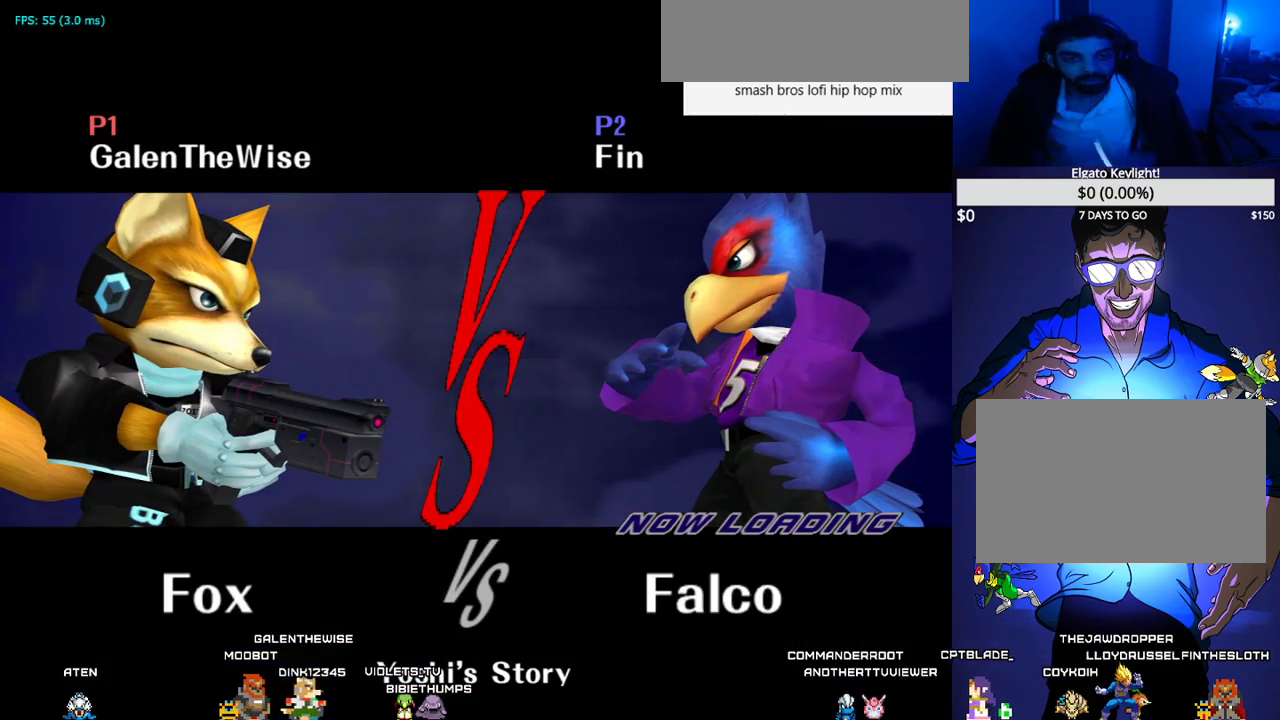
{"buttons": [], "events": []}
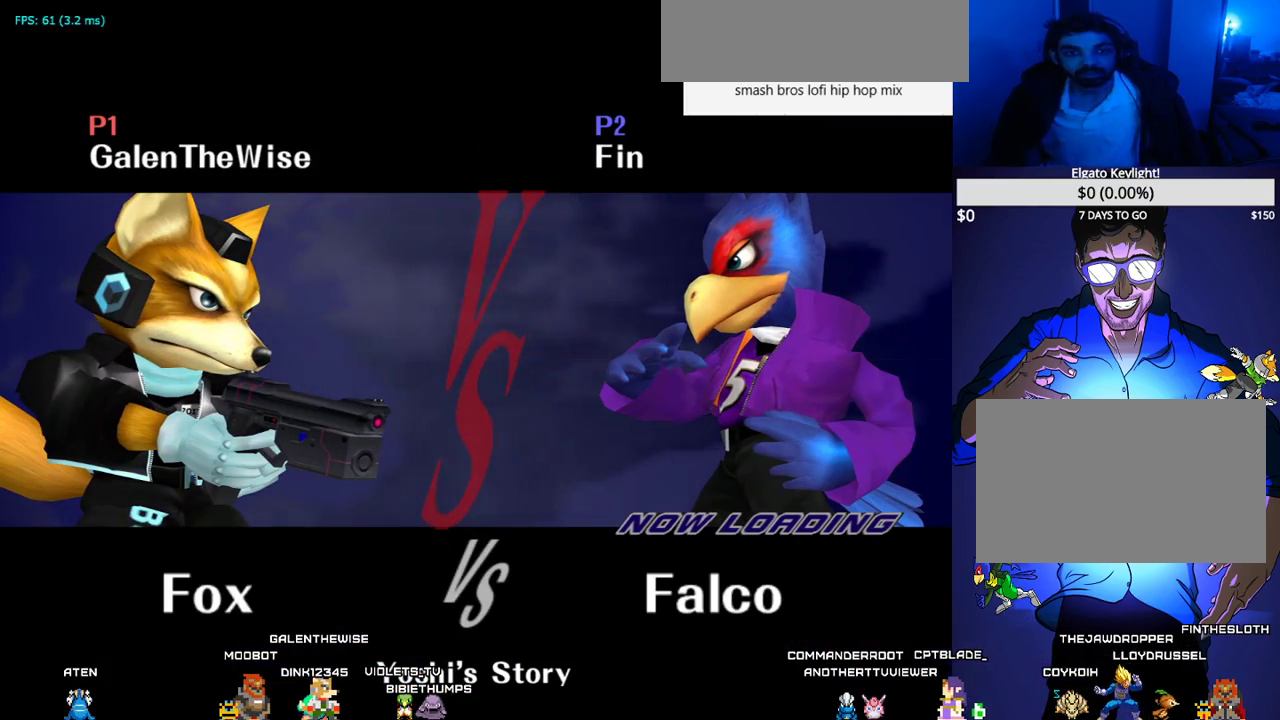
{"buttons": [], "events": []}
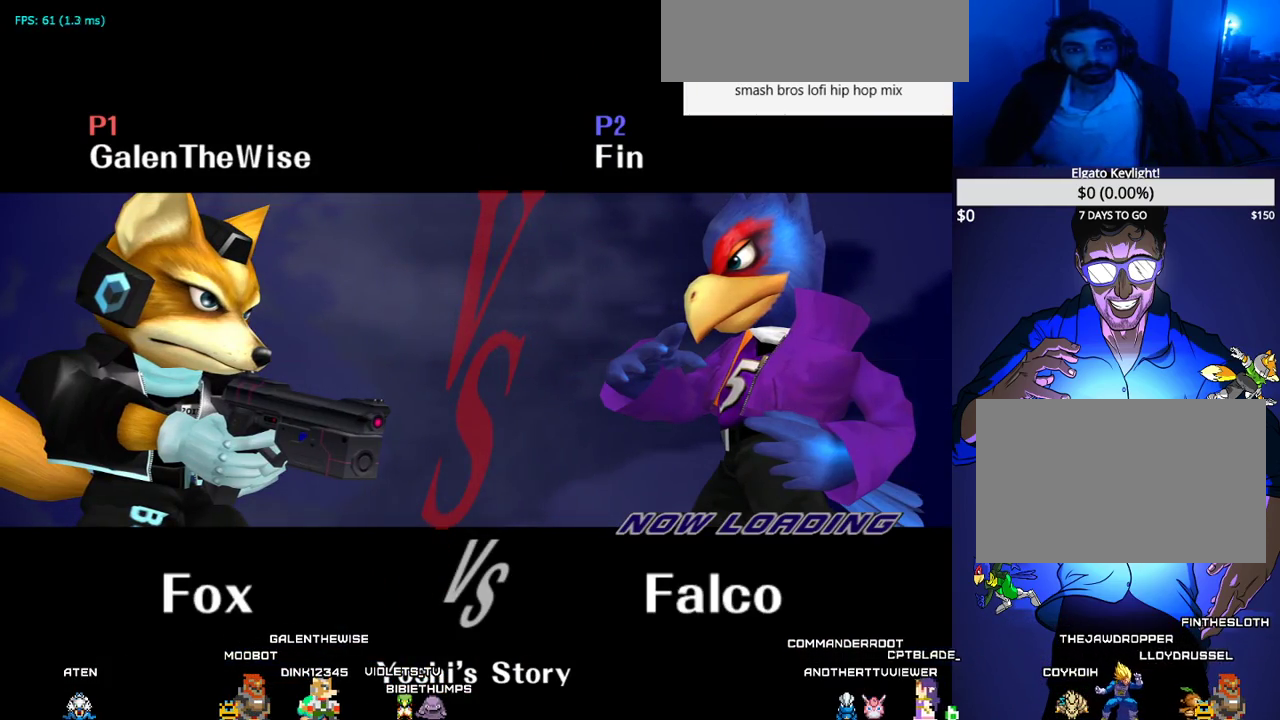
{"buttons": [], "events": []}
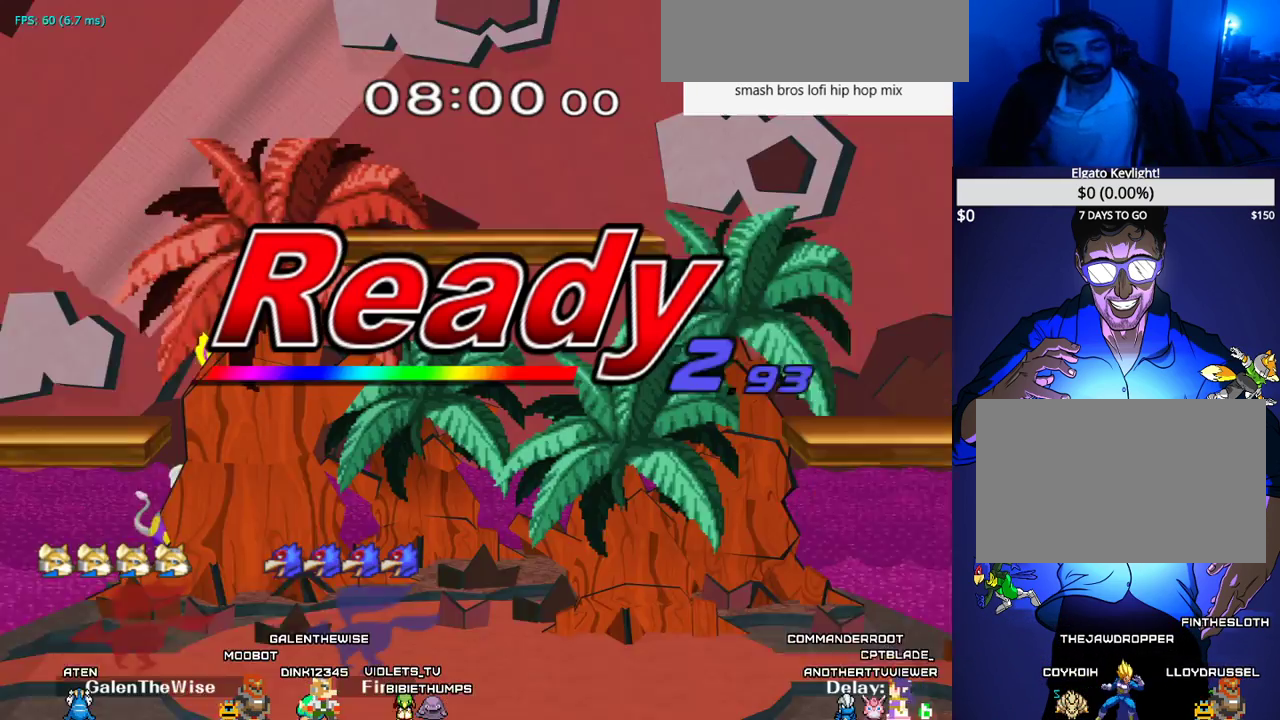
{"buttons": [], "events": []}
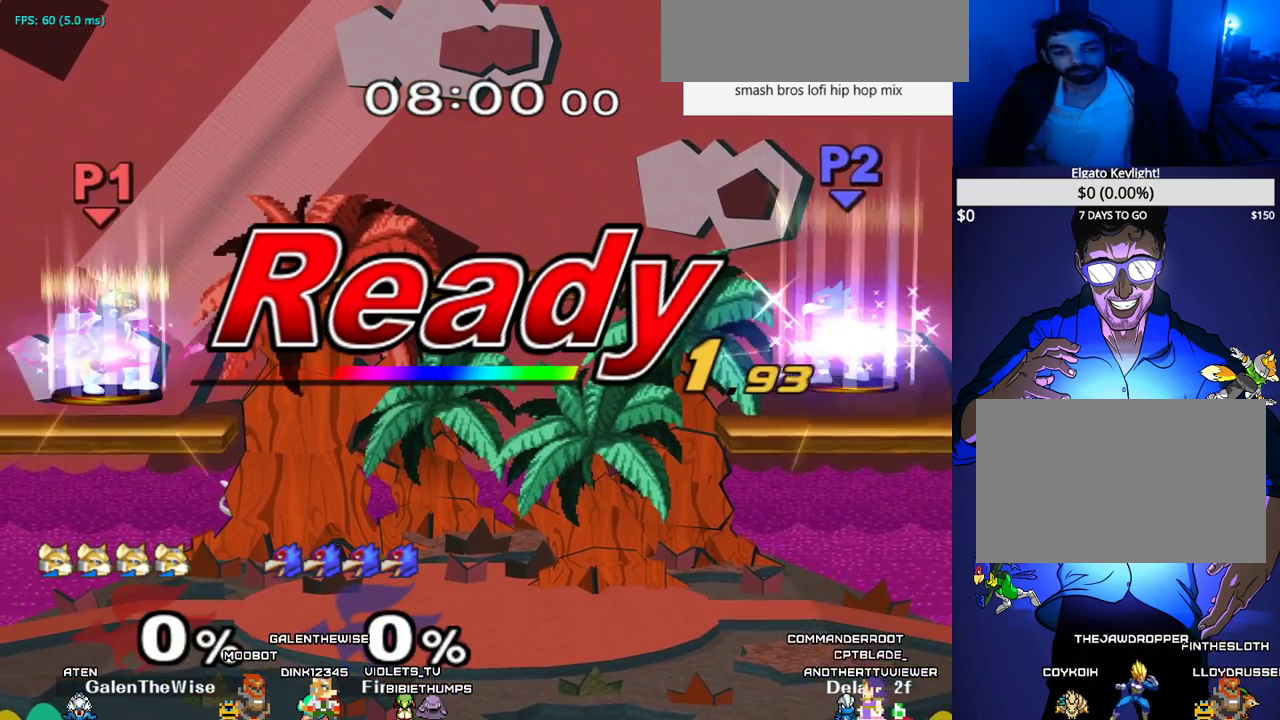
{"buttons": [], "events": []}
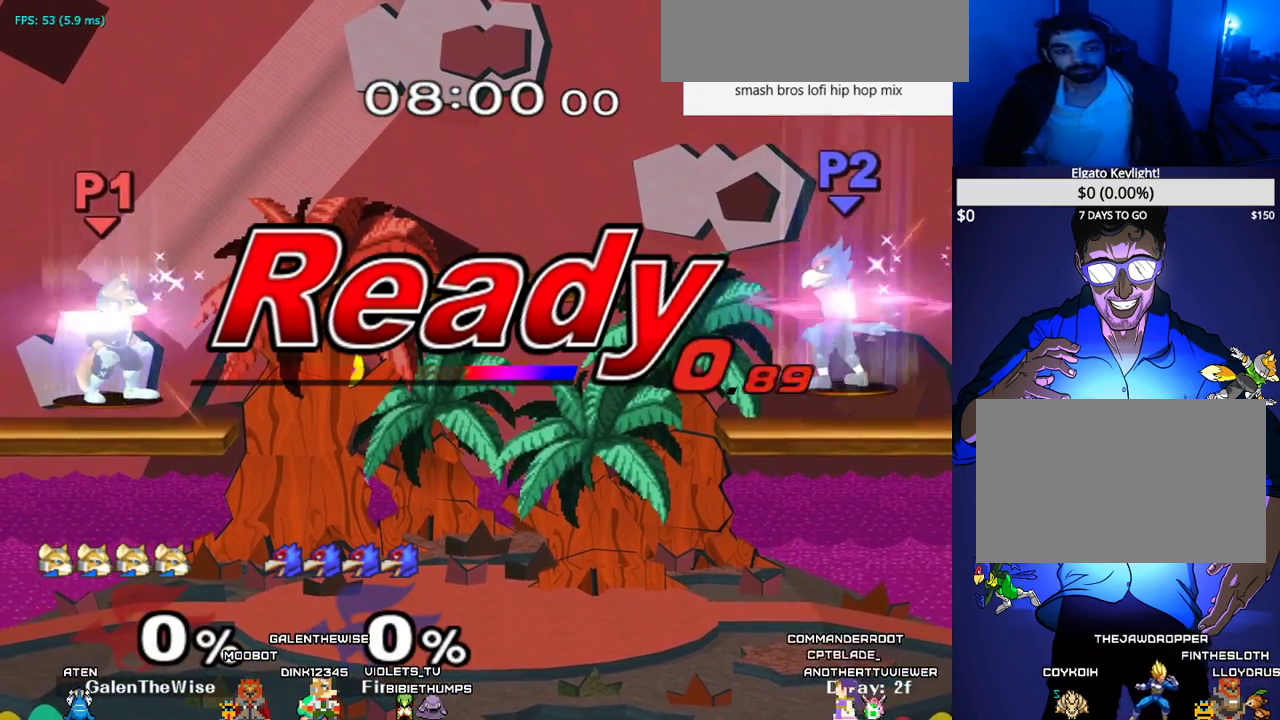
{"buttons": ["DPAD_RIGHT"], "events": [[467, "DPAD_RIGHT", "down"]]}
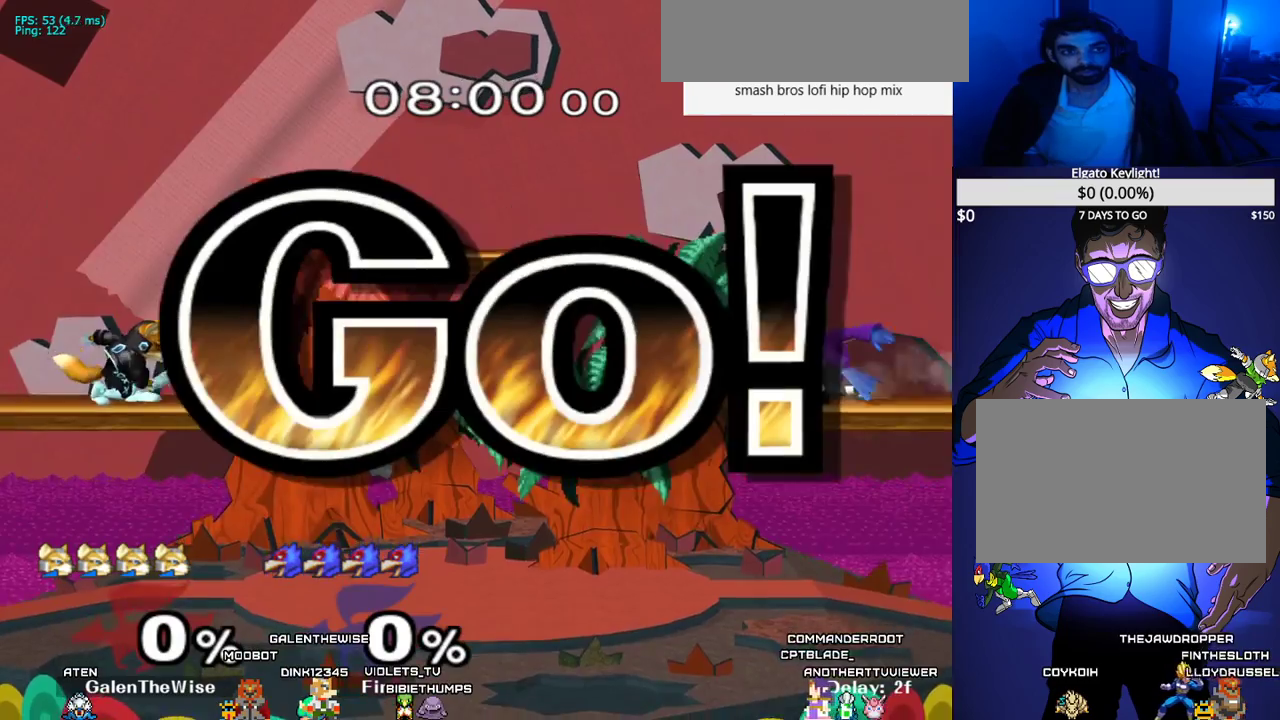
{"buttons": ["Y", "DPAD_DOWN", "DPAD_LEFT"], "events": [[167, "DPAD_DOWN", "down"], [217, "DPAD_RIGHT", "up"], [283, "DPAD_DOWN", "up"], [400, "DPAD_LEFT", "down"], [450, "DPAD_DOWN", "down"], [450, "Y", "down"]]}
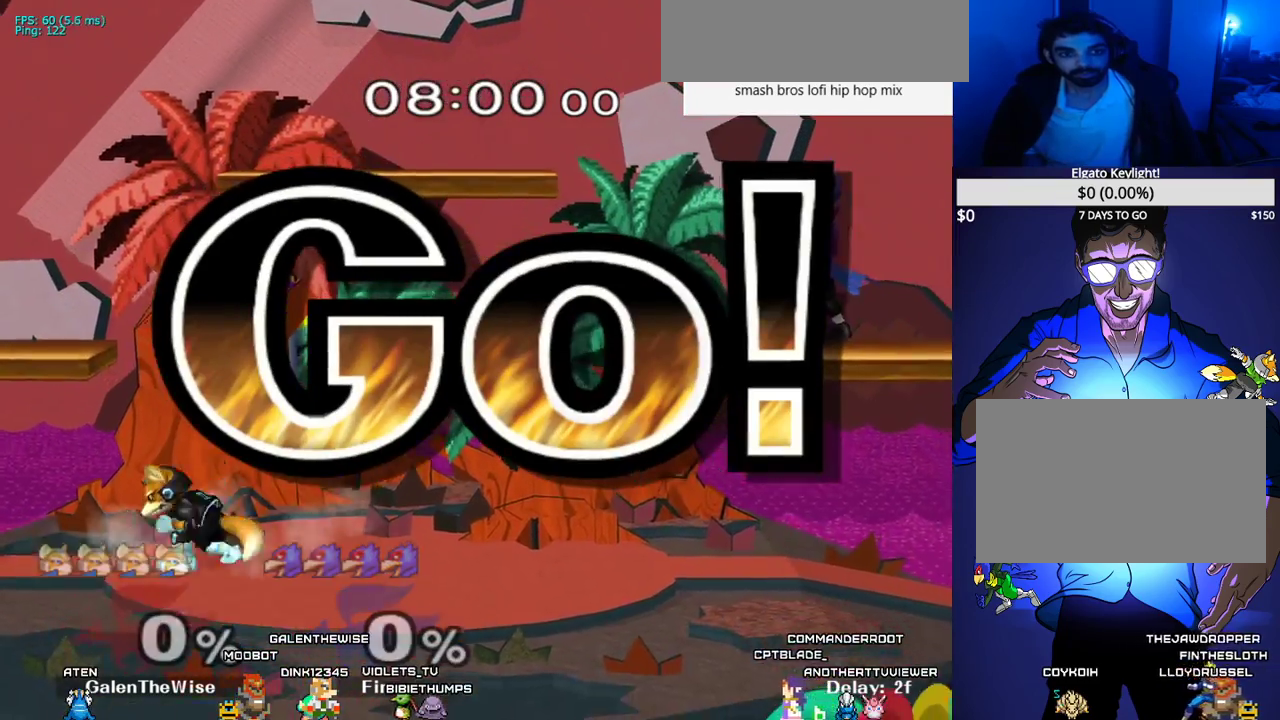
{"buttons": ["DPAD_LEFT"], "events": [[17, "R1", "down"], [50, "DPAD_LEFT", "up"], [50, "Y", "up"], [83, "R1", "up"], [117, "DPAD_DOWN", "up"], [183, "DPAD_LEFT", "down"], [217, "DPAD_LEFT", "up"], [267, "DPAD_RIGHT", "down"], [333, "DPAD_LEFT", "down"], [333, "DPAD_RIGHT", "up"], [400, "DPAD_LEFT", "up"], [433, "DPAD_RIGHT", "down"], [500, "DPAD_LEFT", "down"], [500, "DPAD_RIGHT", "up"]]}
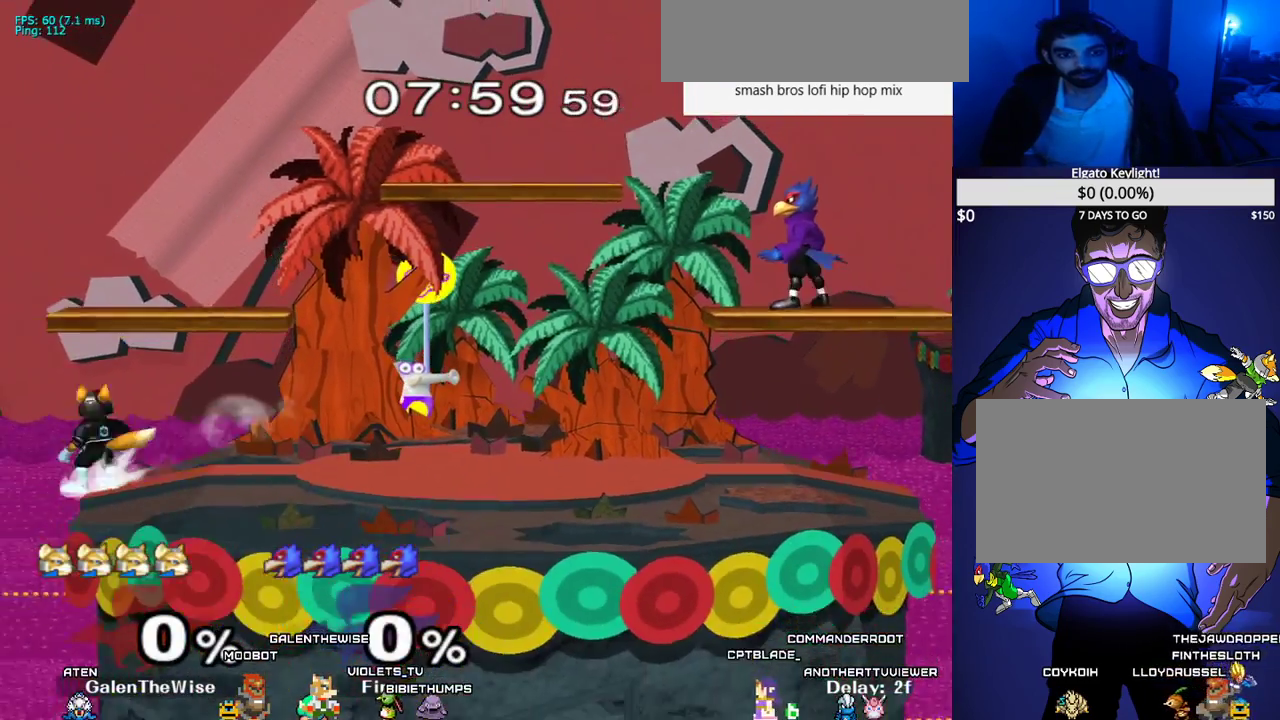
{"buttons": ["DPAD_RIGHT"], "events": [[67, "DPAD_LEFT", "up"], [83, "DPAD_RIGHT", "down"], [167, "L1", "down"], [183, "DPAD_RIGHT", "up"], [200, "X", "down"], [233, "X", "up"], [333, "DPAD_RIGHT", "down"], [333, "L1", "up"]]}
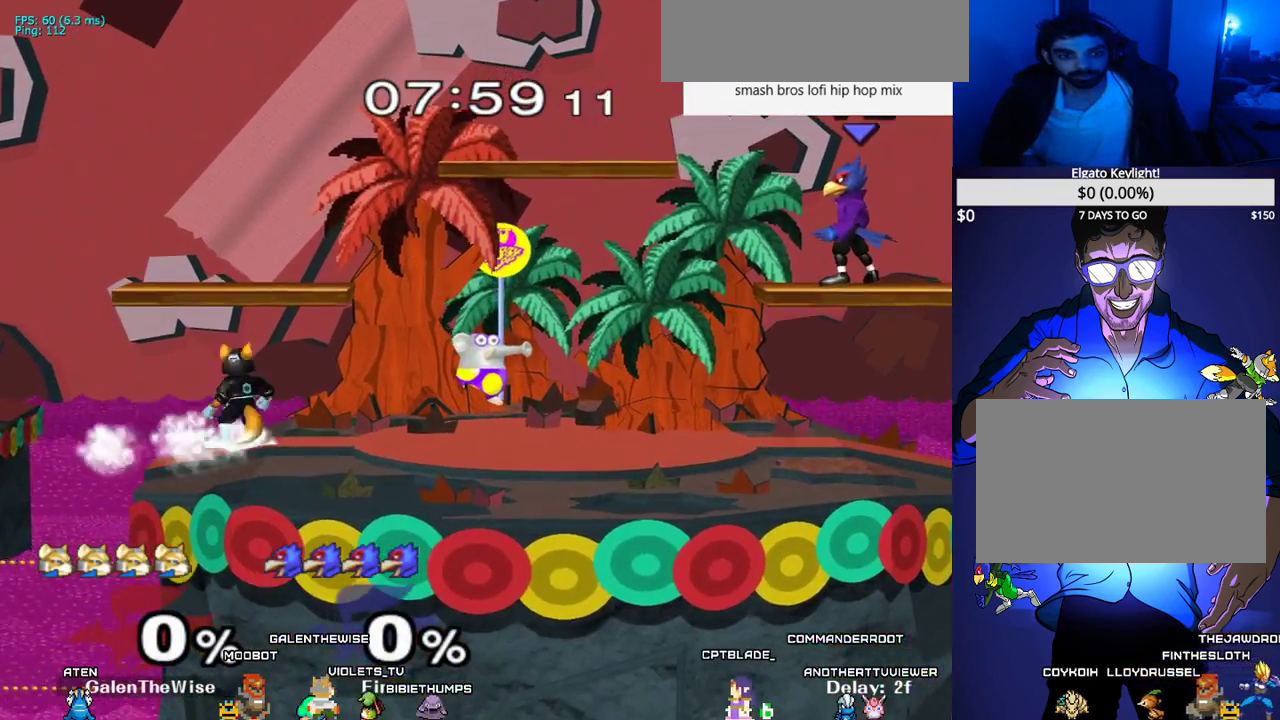
{"buttons": ["L1"], "events": [[117, "DPAD_DOWN", "down"], [133, "DPAD_RIGHT", "up"], [183, "DPAD_DOWN", "up"], [317, "DPAD_RIGHT", "down"], [383, "DPAD_RIGHT", "up"], [400, "L1", "down"], [450, "X", "down"], [483, "X", "up"]]}
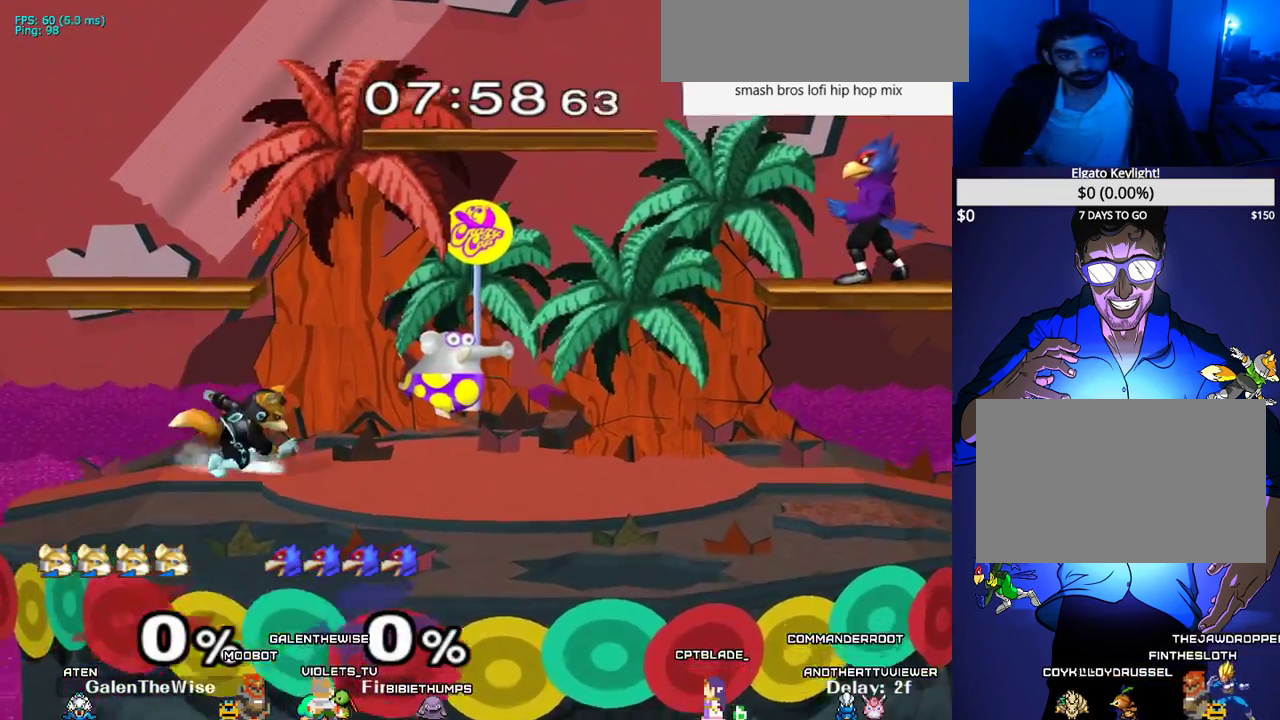
{"buttons": ["B", "DPAD_DOWN"], "events": [[33, "L1", "up"], [67, "C_DOWN", "down"], [83, "DPAD_RIGHT", "down"], [183, "C_DOWN", "up"], [233, "DPAD_DOWN", "down"], [250, "DPAD_RIGHT", "up"], [267, "Z", "down"], [283, "DPAD_UP", "down"], [300, "DPAD_UP", "up"], [317, "DPAD_DOWN", "up"], [350, "Z", "up"], [417, "DPAD_DOWN", "down"], [467, "B", "down"]]}
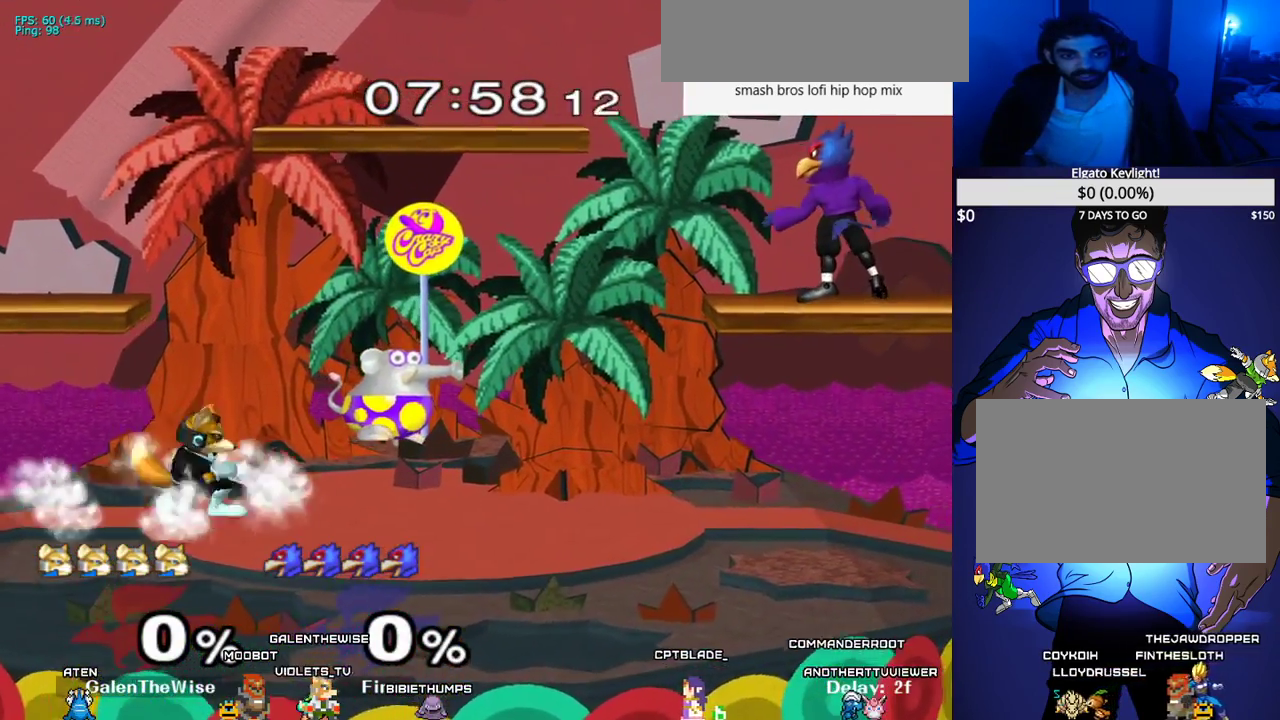
{"buttons": ["L1"], "events": [[17, "B", "up"], [67, "Y", "down"], [100, "DPAD_LEFT", "down"], [133, "R1", "down"], [183, "Y", "up"], [217, "DPAD_LEFT", "up"], [217, "R1", "up"], [250, "DPAD_DOWN", "up"], [283, "DPAD_LEFT", "down"], [350, "DPAD_LEFT", "up"], [400, "DPAD_RIGHT", "down"], [467, "L1", "down"], [500, "DPAD_RIGHT", "up"]]}
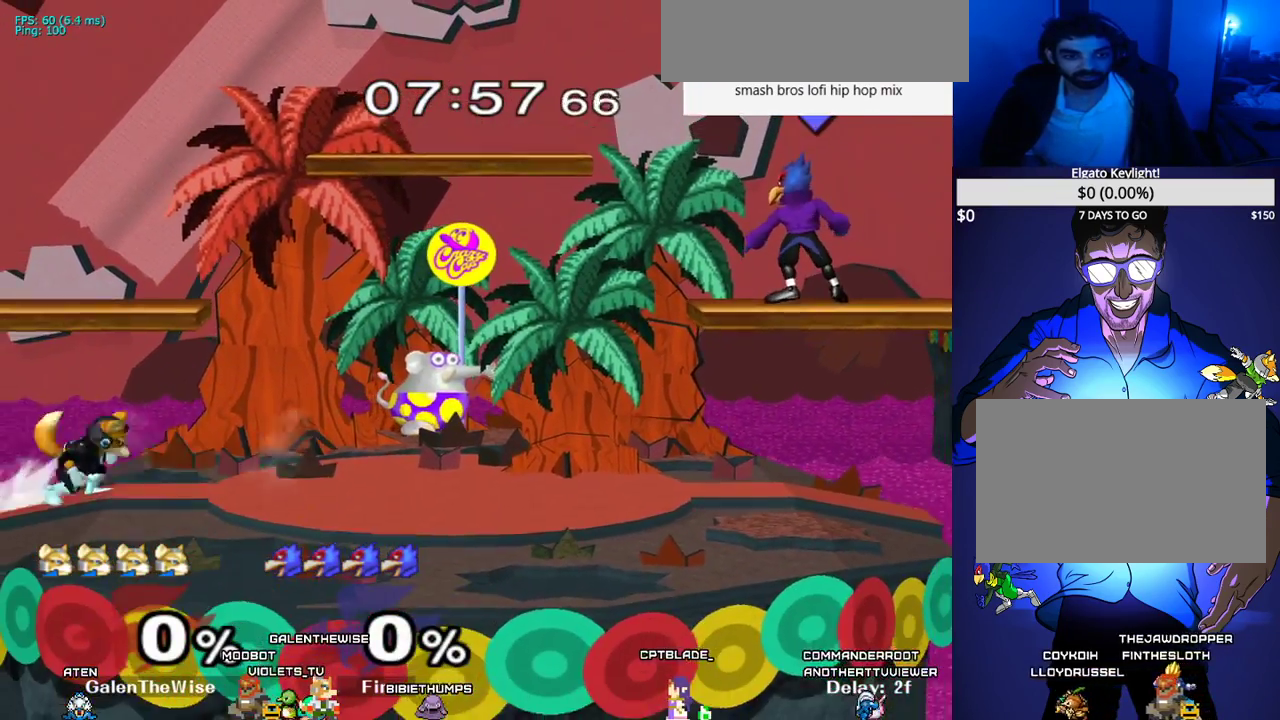
{"buttons": ["DPAD_DOWN"], "events": [[117, "C_UP", "down"], [117, "L1", "up"], [133, "DPAD_RIGHT", "down"], [200, "C_UP", "up"], [300, "DPAD_DOWN", "down"], [333, "DPAD_UP", "down"], [333, "Z", "down"], [350, "DPAD_RIGHT", "up"], [400, "DPAD_UP", "up"], [400, "Z", "up"], [417, "DPAD_DOWN", "up"], [500, "DPAD_DOWN", "down"]]}
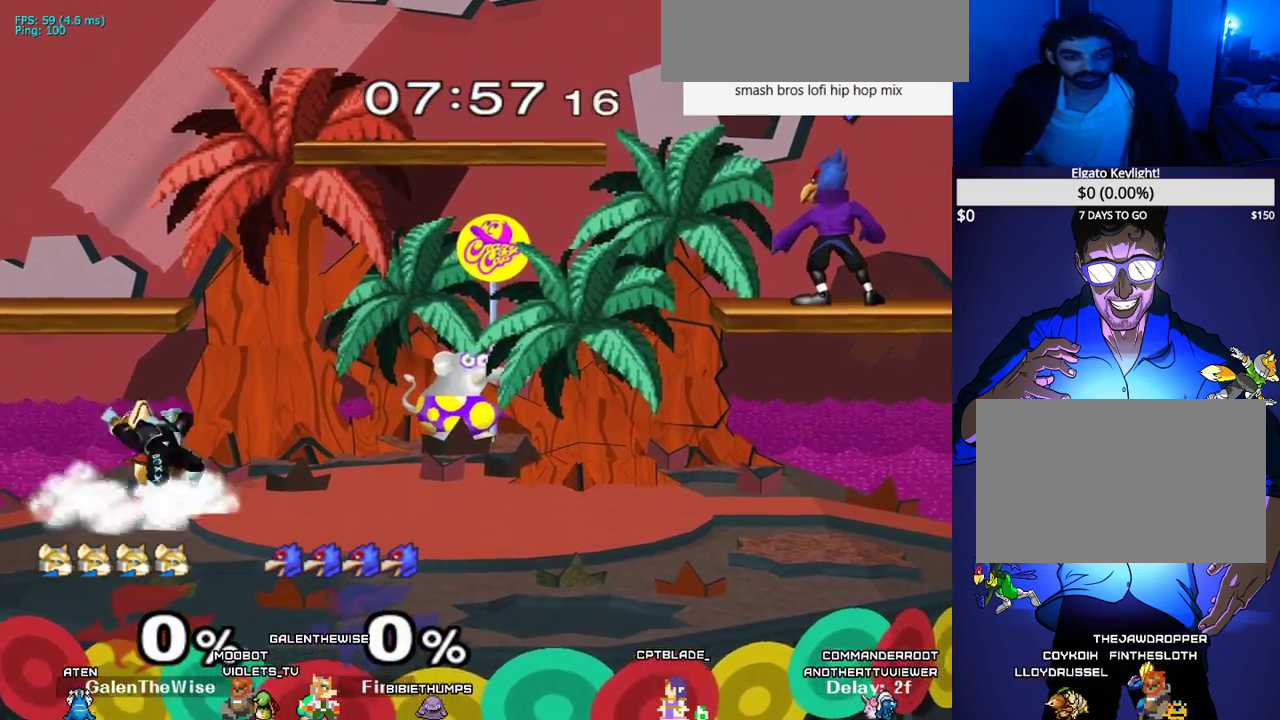
{"buttons": ["DPAD_RIGHT"], "events": [[33, "B", "down"], [100, "B", "up"], [150, "Y", "down"], [183, "DPAD_LEFT", "down"], [200, "R1", "down"], [250, "Y", "up"], [283, "R1", "up"], [300, "DPAD_LEFT", "up"], [333, "DPAD_DOWN", "up"], [417, "DPAD_RIGHT", "down"]]}
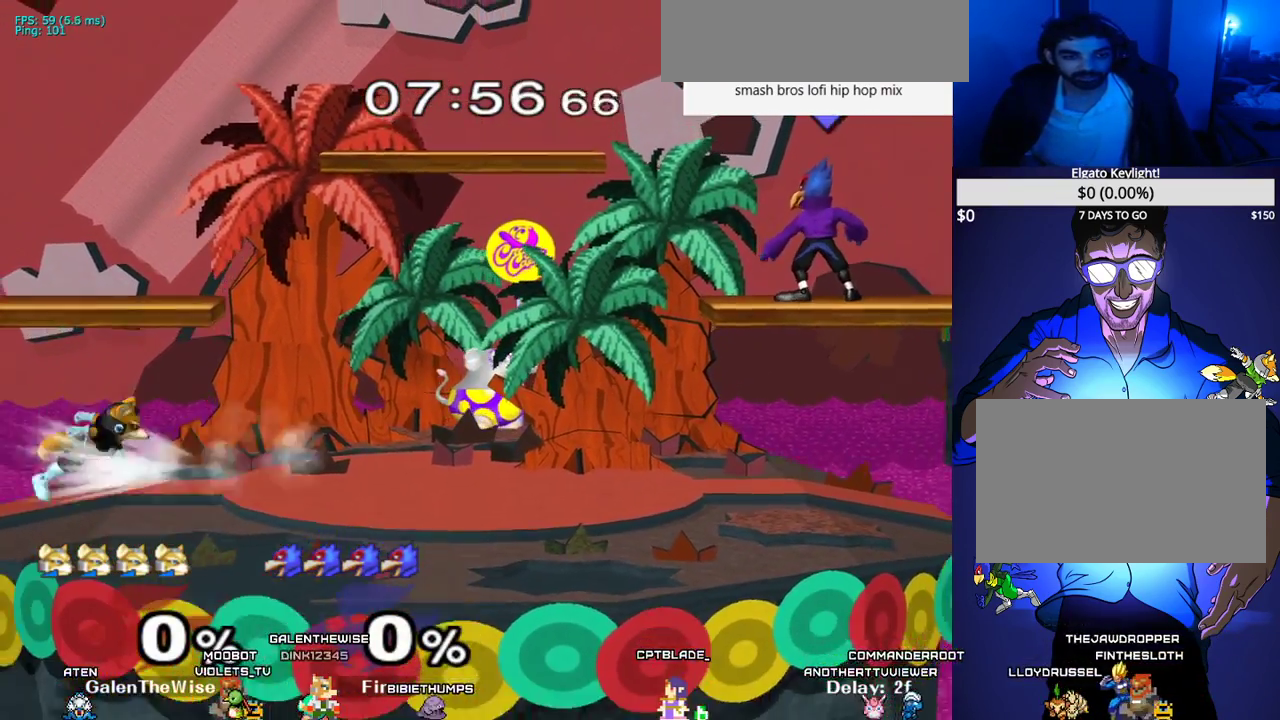
{"buttons": ["Y", "DPAD_DOWN", "DPAD_LEFT"], "events": [[50, "DPAD_RIGHT", "up"], [150, "DPAD_RIGHT", "down"], [217, "DPAD_LEFT", "down"], [217, "DPAD_RIGHT", "up"], [300, "DPAD_LEFT", "up"], [350, "DPAD_RIGHT", "down"], [400, "DPAD_RIGHT", "up"], [500, "DPAD_DOWN", "down"], [500, "DPAD_LEFT", "down"], [500, "Y", "down"]]}
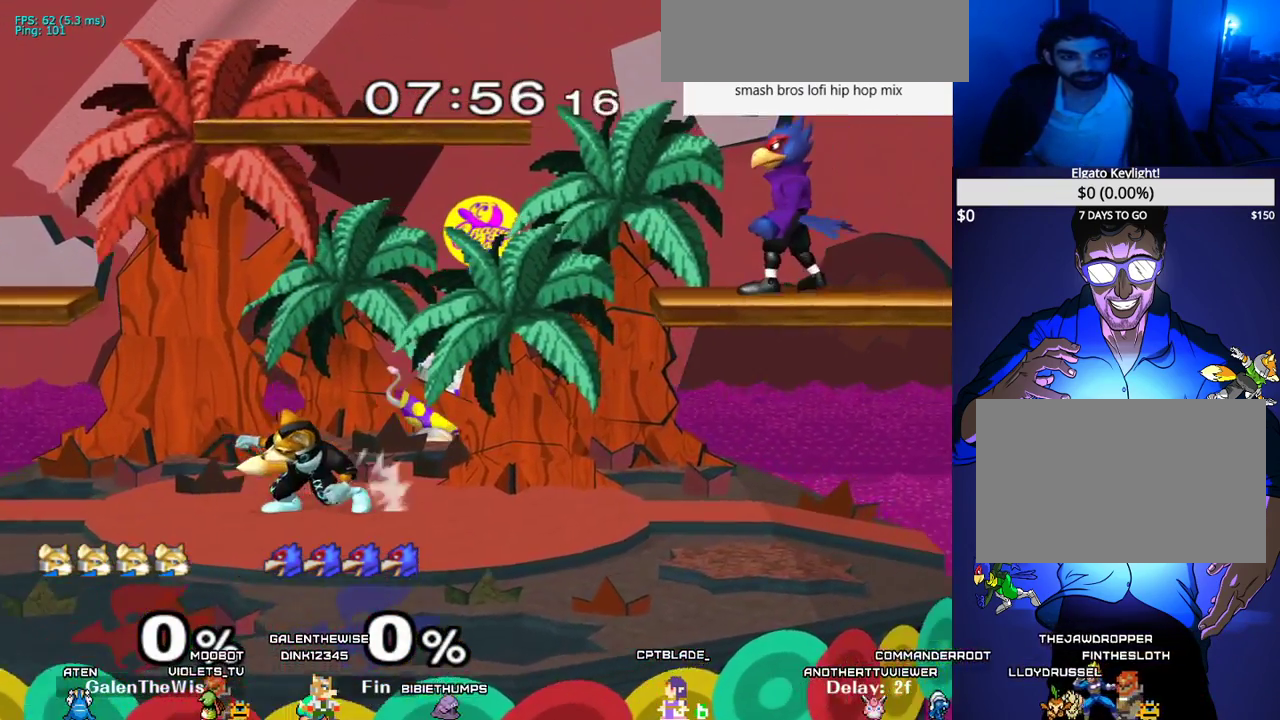
{"buttons": [], "events": [[67, "R1", "down"], [117, "Y", "up"], [133, "R1", "up"], [150, "DPAD_LEFT", "up"], [183, "DPAD_DOWN", "up"], [250, "DPAD_LEFT", "down"], [317, "DPAD_LEFT", "up"], [350, "DPAD_RIGHT", "down"], [417, "DPAD_LEFT", "down"], [417, "DPAD_RIGHT", "up"], [500, "DPAD_LEFT", "up"]]}
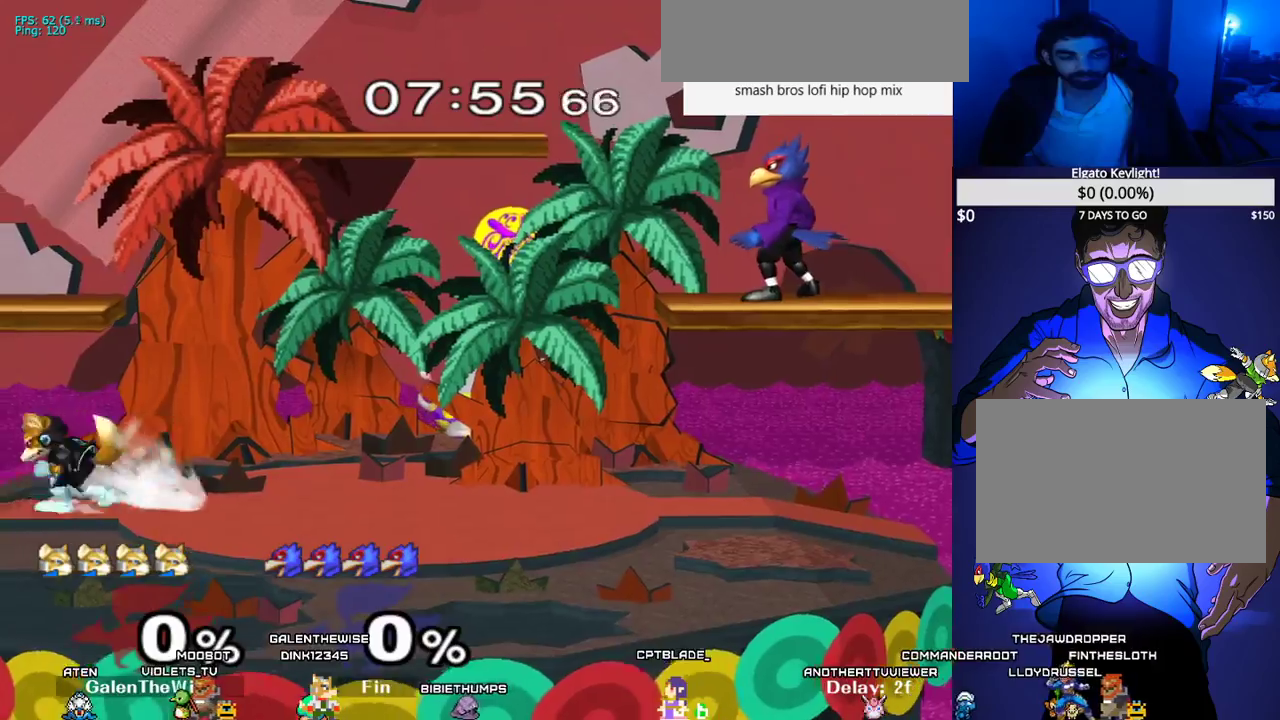
{"buttons": ["DPAD_RIGHT"], "events": [[17, "DPAD_RIGHT", "down"], [83, "DPAD_LEFT", "down"], [100, "DPAD_RIGHT", "up"], [167, "DPAD_LEFT", "up"], [183, "DPAD_RIGHT", "down"], [250, "L1", "down"], [267, "DPAD_RIGHT", "up"], [300, "X", "down"], [317, "X", "up"], [383, "L1", "up"], [400, "C_DOWN", "down"], [417, "DPAD_RIGHT", "down"], [500, "C_DOWN", "up"]]}
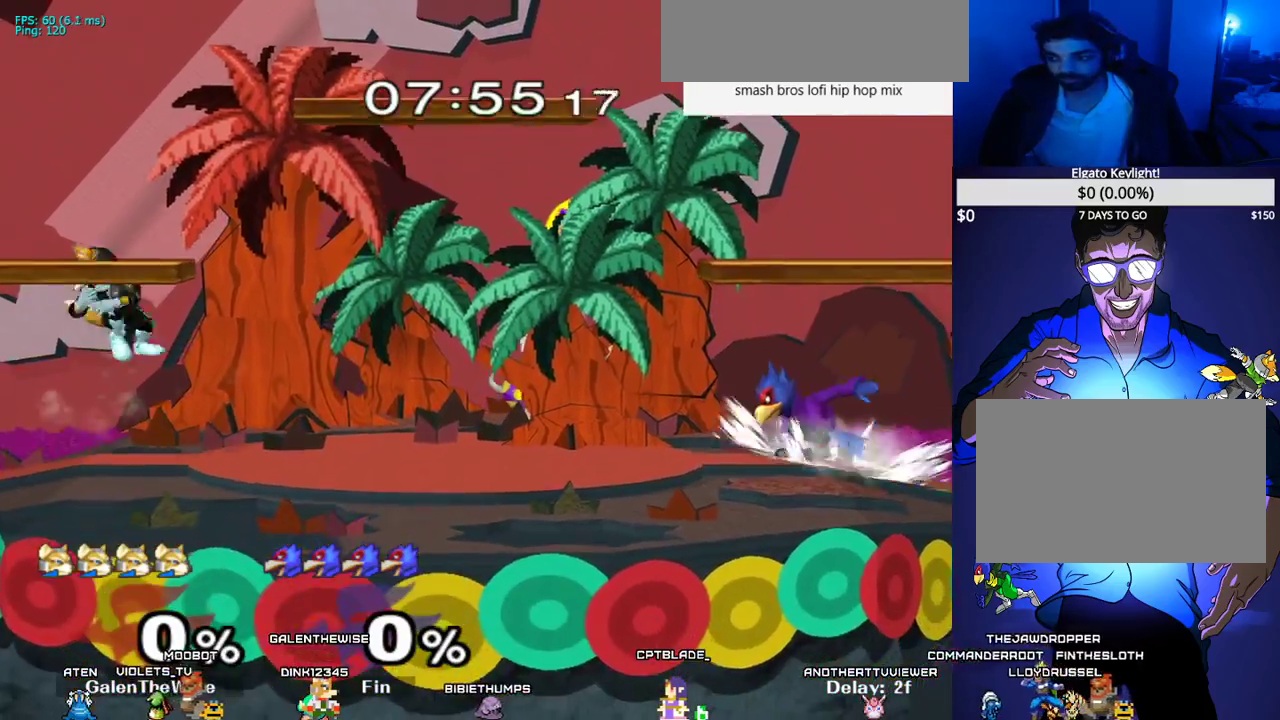
{"buttons": ["DPAD_DOWN"], "events": [[83, "DPAD_DOWN", "down"], [100, "DPAD_RIGHT", "up"], [100, "DPAD_UP", "down"], [100, "Z", "down"], [150, "DPAD_UP", "up"], [167, "DPAD_DOWN", "up"], [183, "Z", "up"], [250, "DPAD_DOWN", "down"], [333, "B", "down"], [383, "B", "up"], [450, "X", "down"], [483, "X", "up"]]}
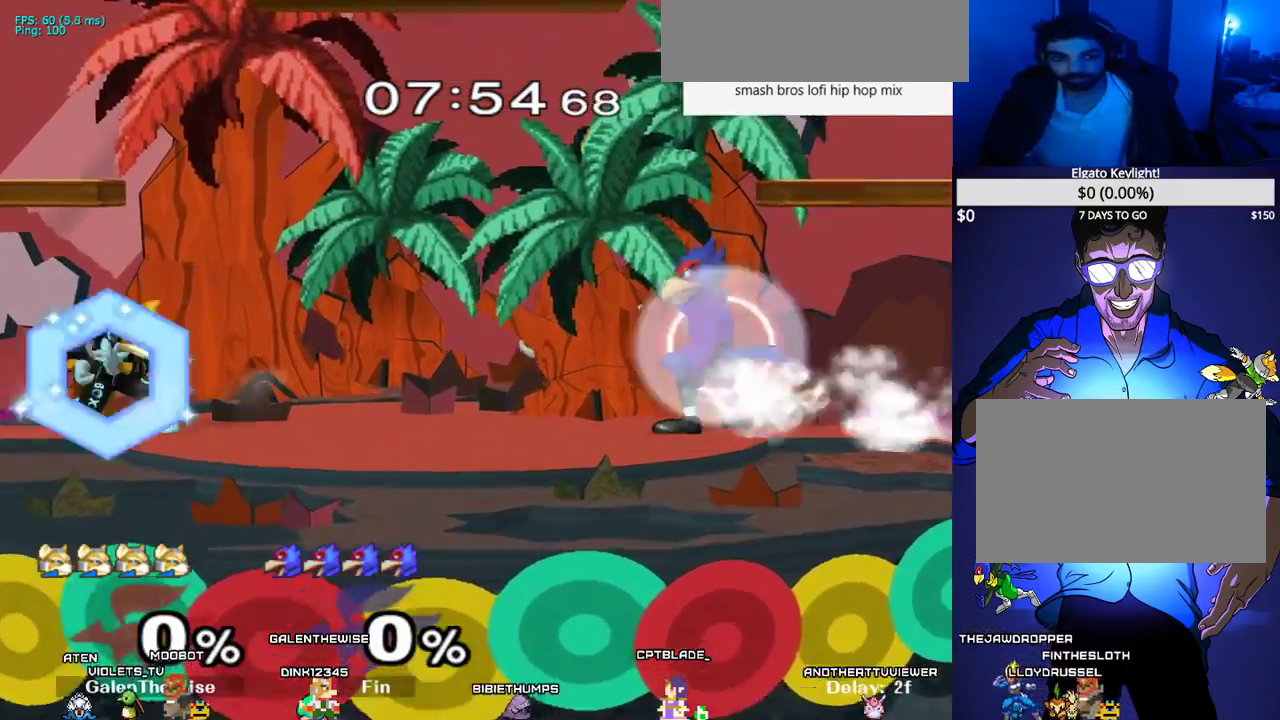
{"buttons": ["DPAD_LEFT"], "events": [[17, "B", "down"], [50, "B", "up"], [133, "X", "down"], [167, "X", "up"], [183, "B", "down"], [200, "B", "up"], [317, "X", "down"], [350, "B", "down"], [350, "X", "up"], [367, "B", "up"], [400, "DPAD_DOWN", "up"], [467, "DPAD_LEFT", "down"]]}
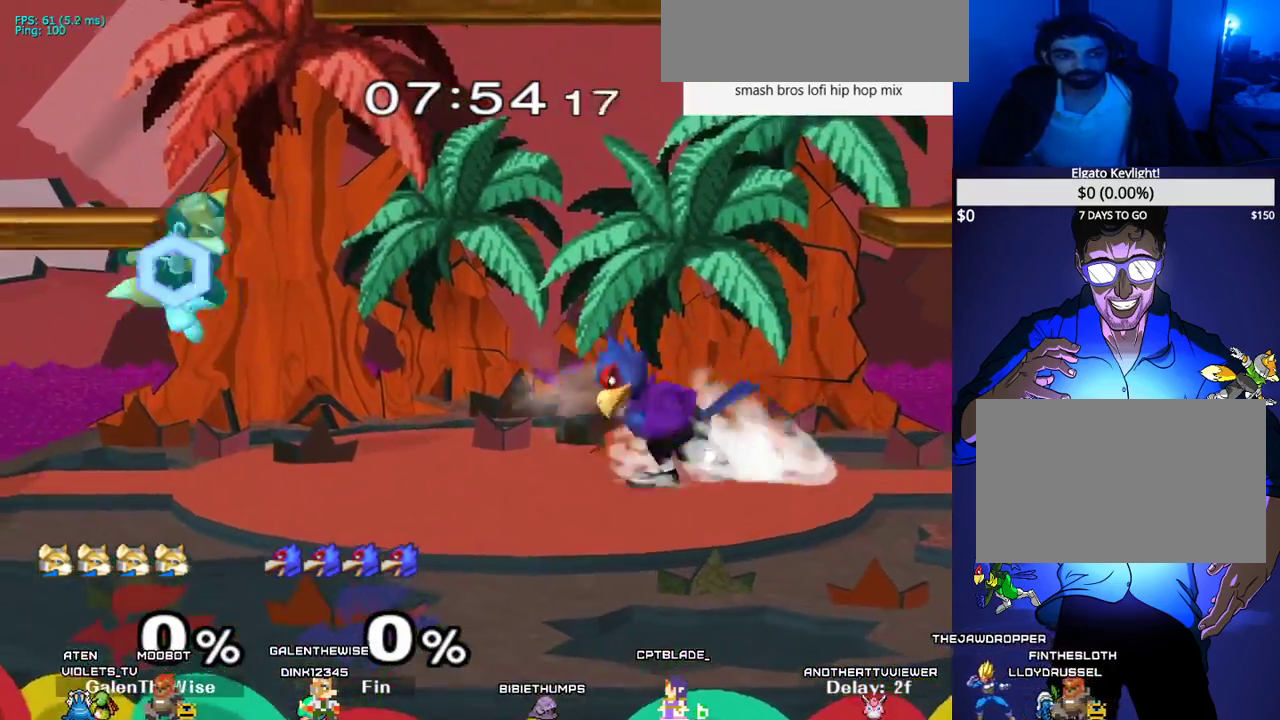
{"buttons": ["Y", "DPAD_DOWN", "DPAD_LEFT"], "events": [[50, "DPAD_LEFT", "up"], [217, "DPAD_DOWN", "down"], [317, "DPAD_DOWN", "up"], [417, "DPAD_LEFT", "down"], [433, "DPAD_DOWN", "down"], [467, "Y", "down"]]}